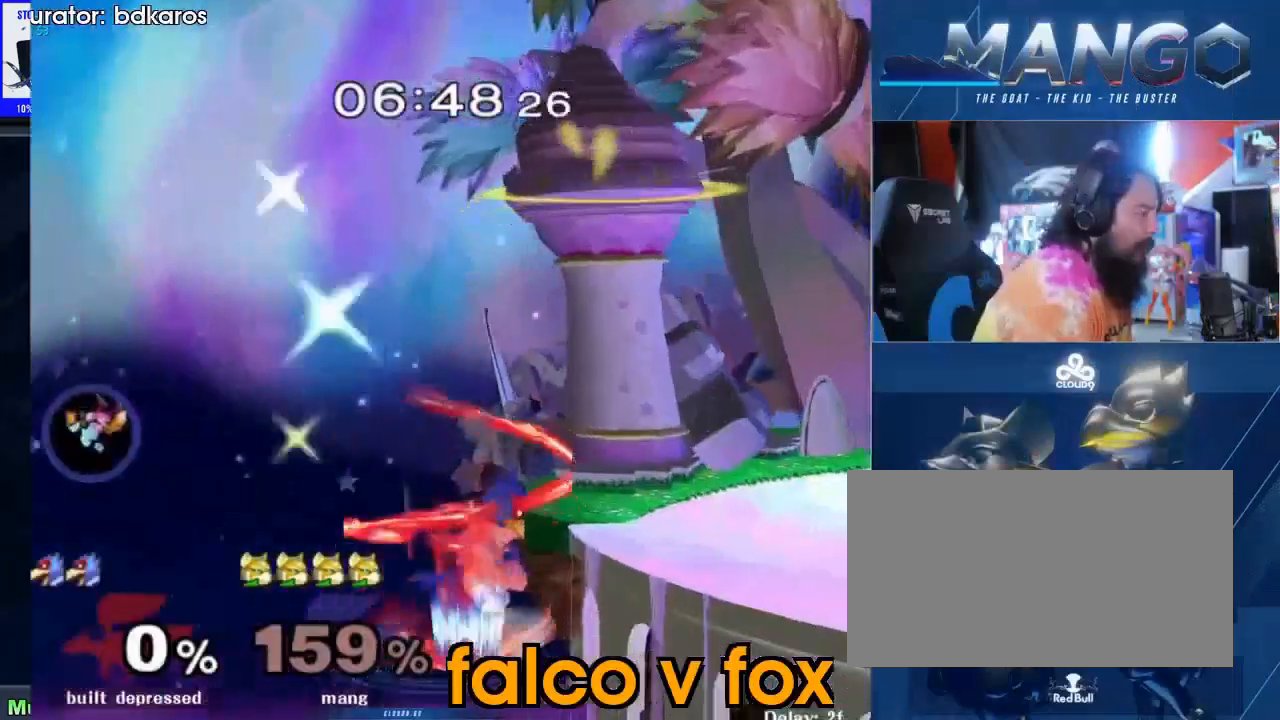
Gameplay with a controller (Nintendo layout); each line is a JSON object with the inputs held at the frame after it. "events" lists button and stick changes between this image and that frame as [ms after this image, input, new state], when the widget could be followed in between. Not read: L3 R3.
{"buttons": ["B"], "left_stick": "up", "right_stick": "center", "events": [[33, "Y", "up"], [100, "Y", "down"], [367, "Y", "up"], [433, "B", "down"], [433, "left_stick", "up"]]}
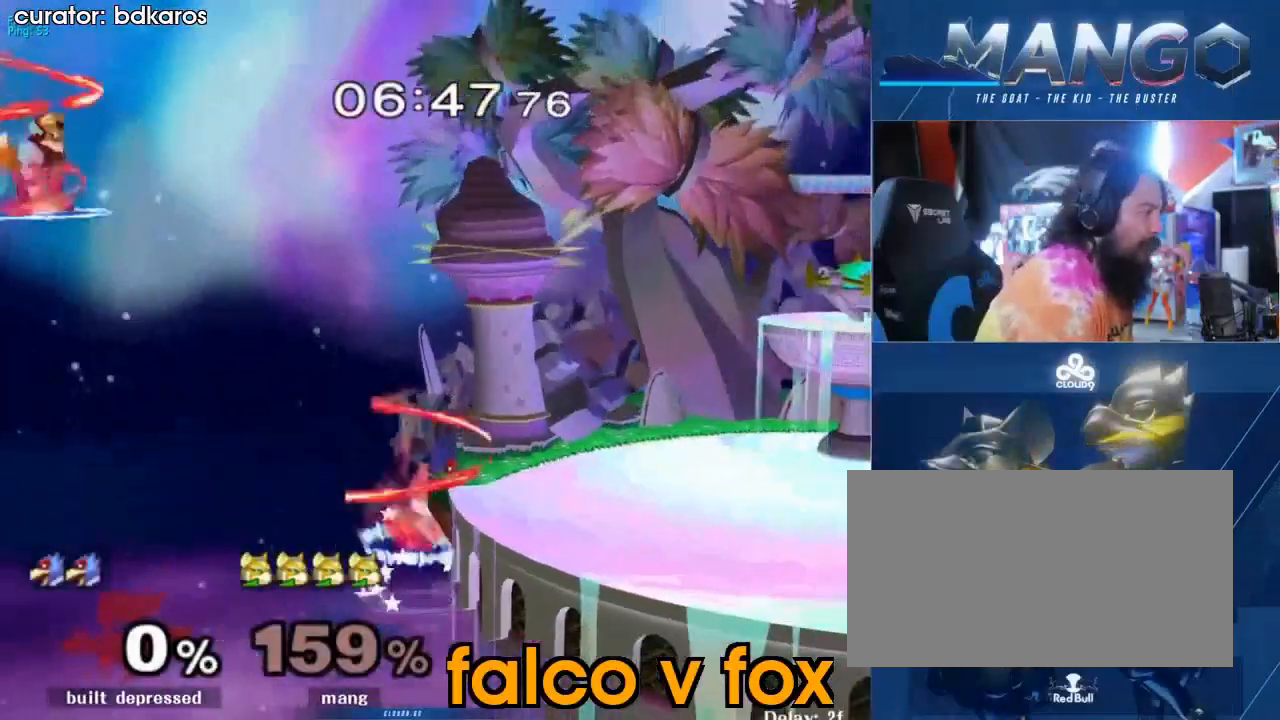
{"buttons": ["B"], "left_stick": "right", "right_stick": "center", "events": [[33, "left_stick", "up-right"], [433, "left_stick", "right"]]}
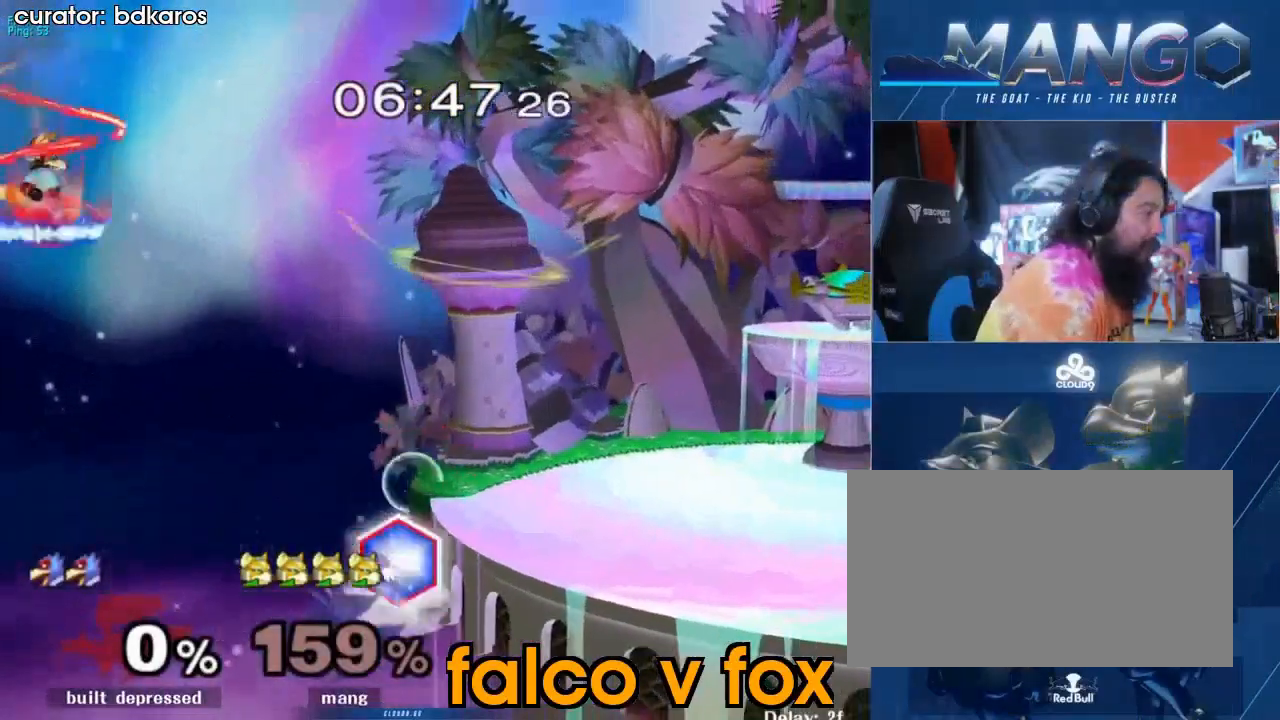
{"buttons": ["B"], "left_stick": "right", "right_stick": "center", "events": []}
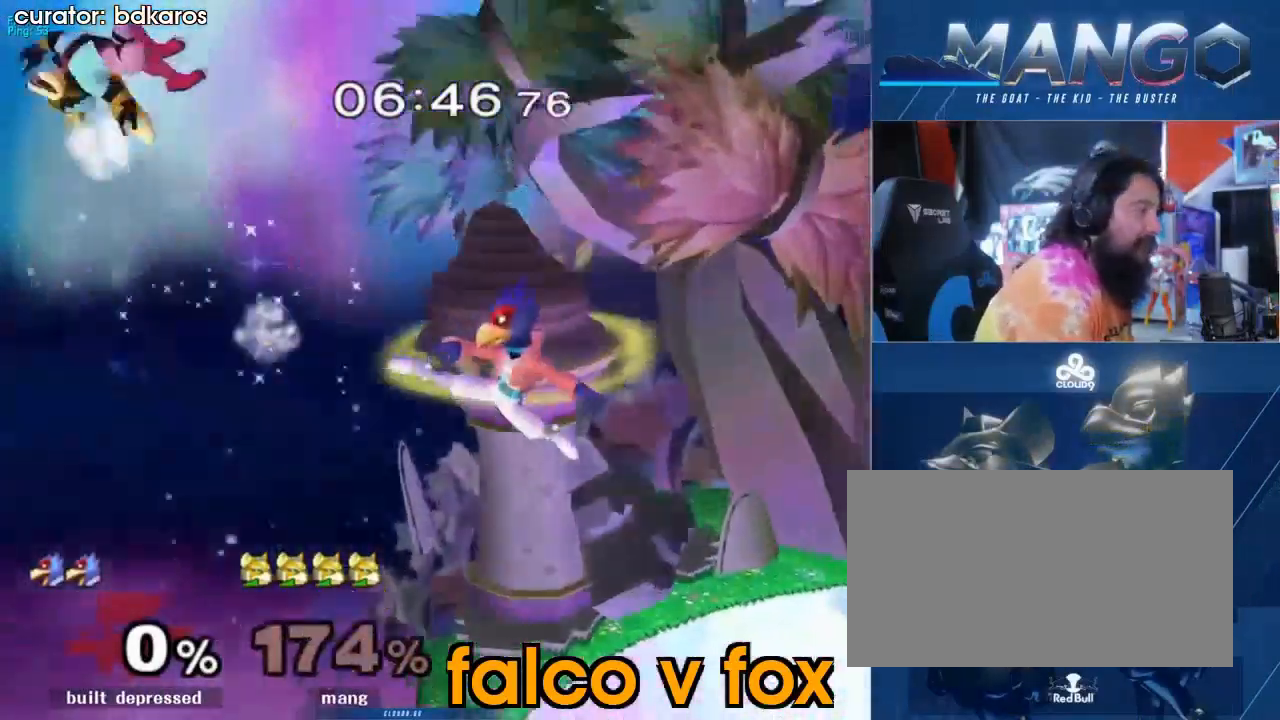
{"buttons": [], "left_stick": "center", "right_stick": "center", "events": [[133, "B", "up"], [233, "left_stick", "center"]]}
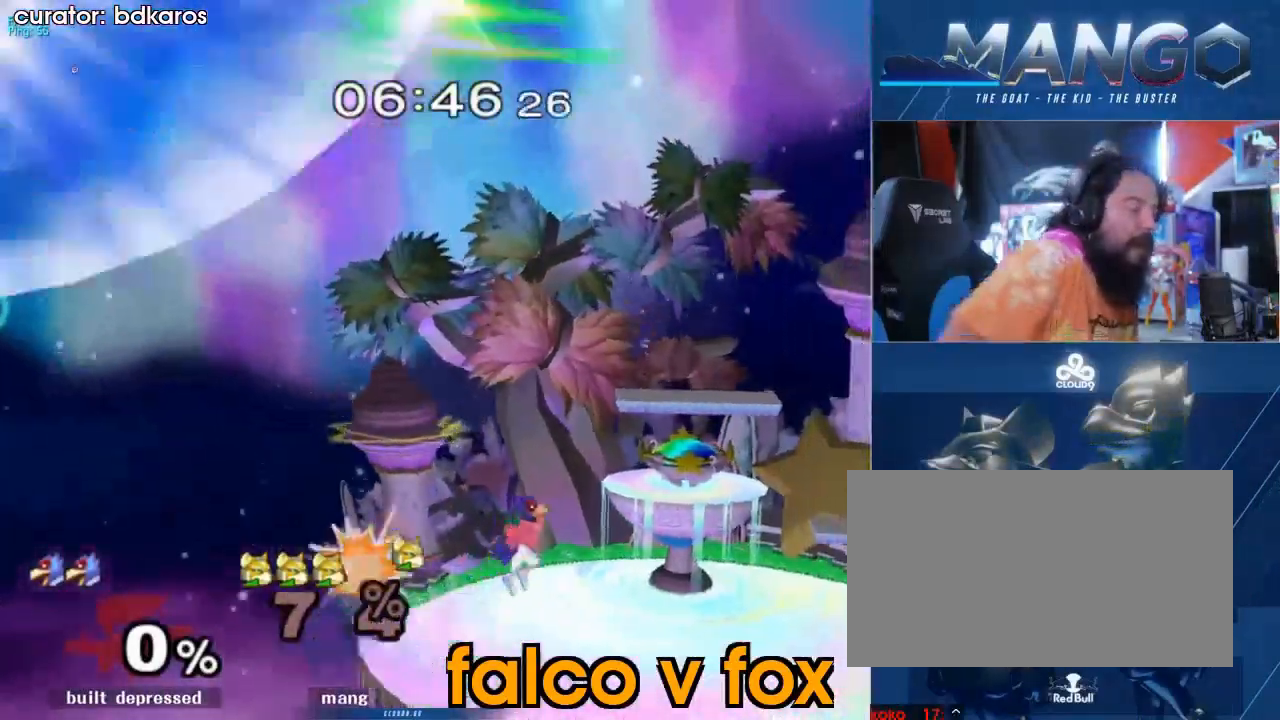
{"buttons": [], "left_stick": "center", "right_stick": "center", "events": []}
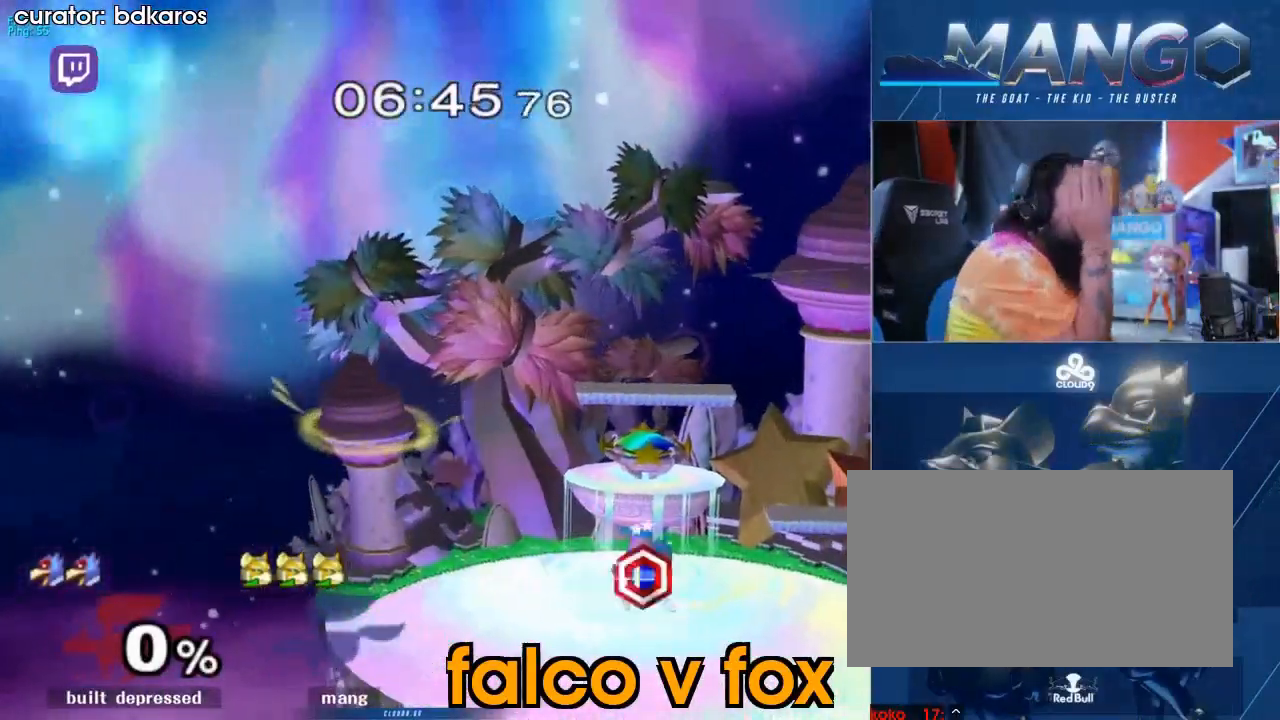
{"buttons": [], "left_stick": "center", "right_stick": "center", "events": []}
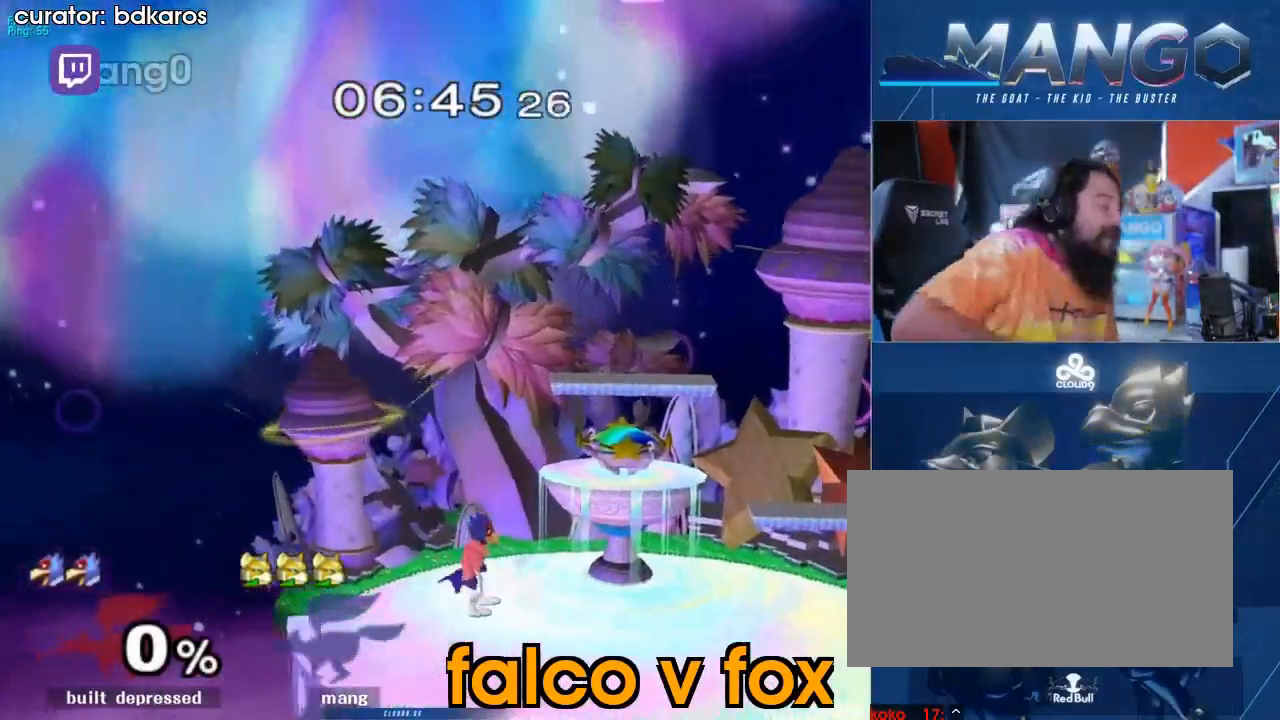
{"buttons": [], "left_stick": "center", "right_stick": "center", "events": []}
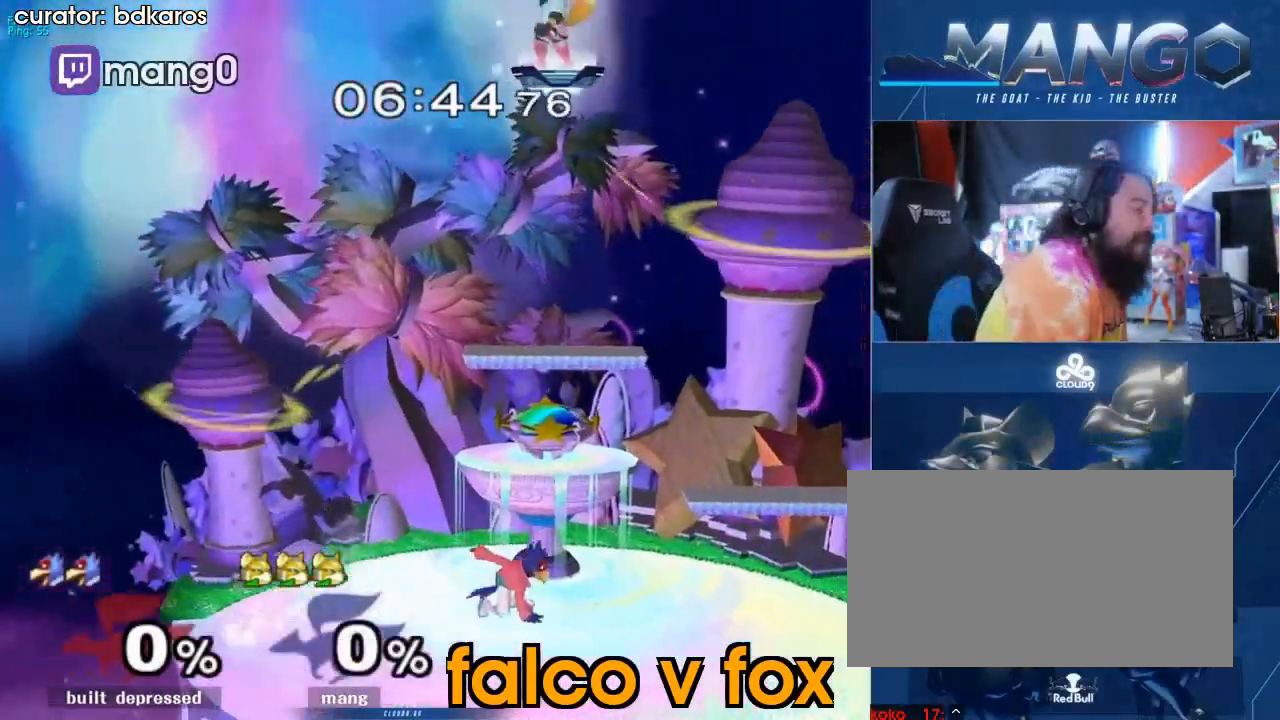
{"buttons": [], "left_stick": "down", "right_stick": "center", "events": [[233, "left_stick", "right"], [367, "left_stick", "down"]]}
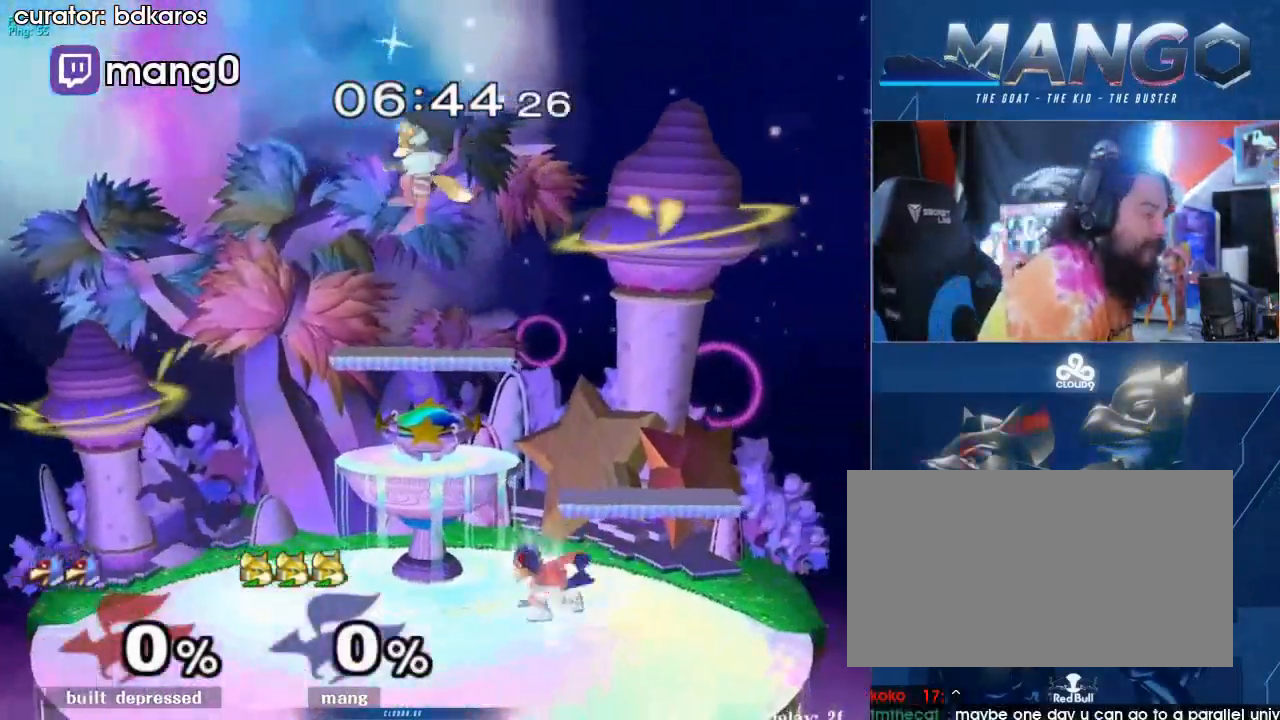
{"buttons": [], "left_stick": "center", "right_stick": "center", "events": [[400, "left_stick", "center"]]}
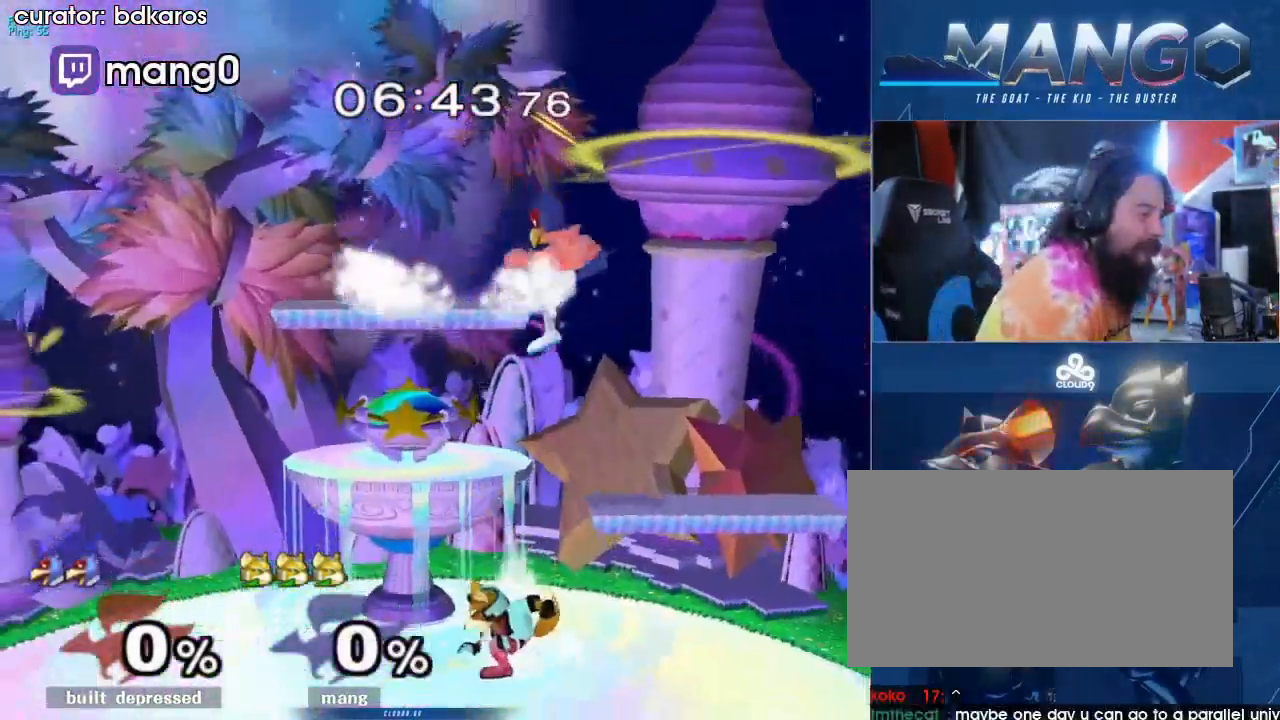
{"buttons": ["A"], "left_stick": "center", "right_stick": "center", "events": [[33, "left_stick", "left"], [133, "left_stick", "right"], [267, "left_stick", "center"], [333, "A", "down"], [433, "A", "up"], [467, "A", "down"]]}
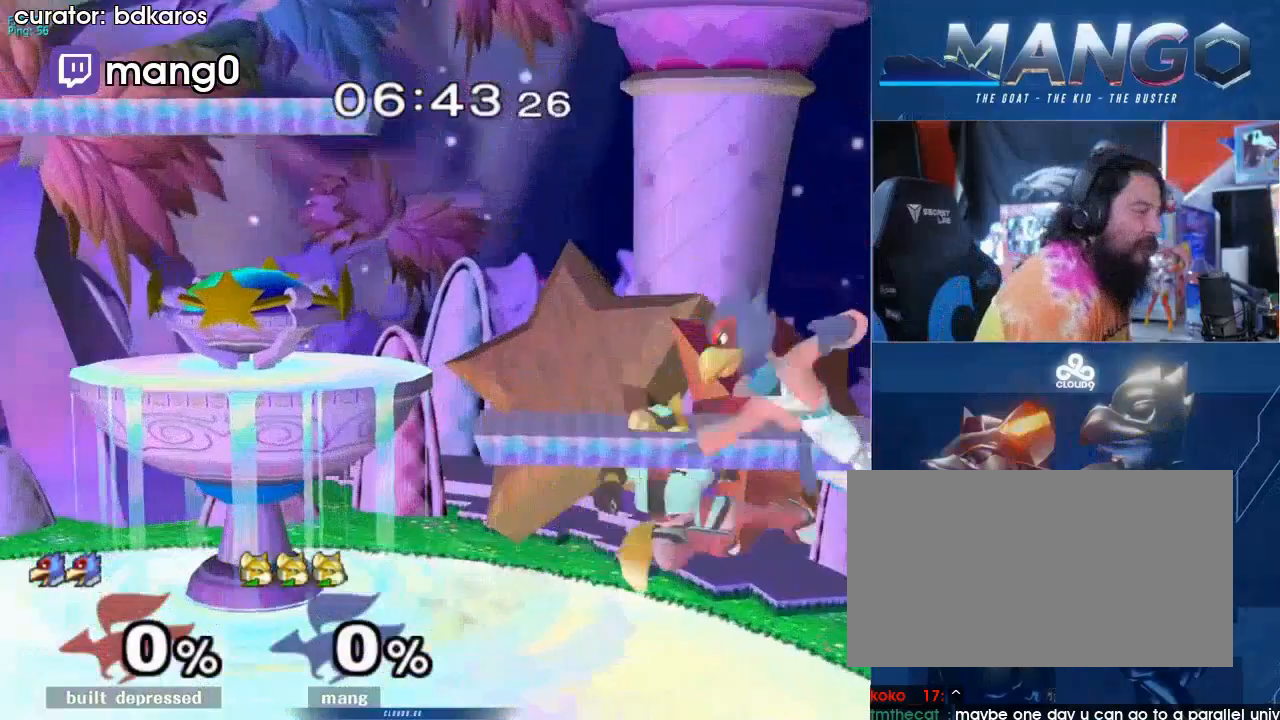
{"buttons": ["A"], "left_stick": "left", "right_stick": "center", "events": [[33, "L1", "down"], [33, "left_stick", "down"], [100, "left_stick", "center"], [133, "A", "up"], [167, "L1", "up"], [233, "Y", "down"], [267, "Y", "up"], [267, "left_stick", "left"], [300, "A", "down"], [433, "A", "up"], [500, "A", "down"]]}
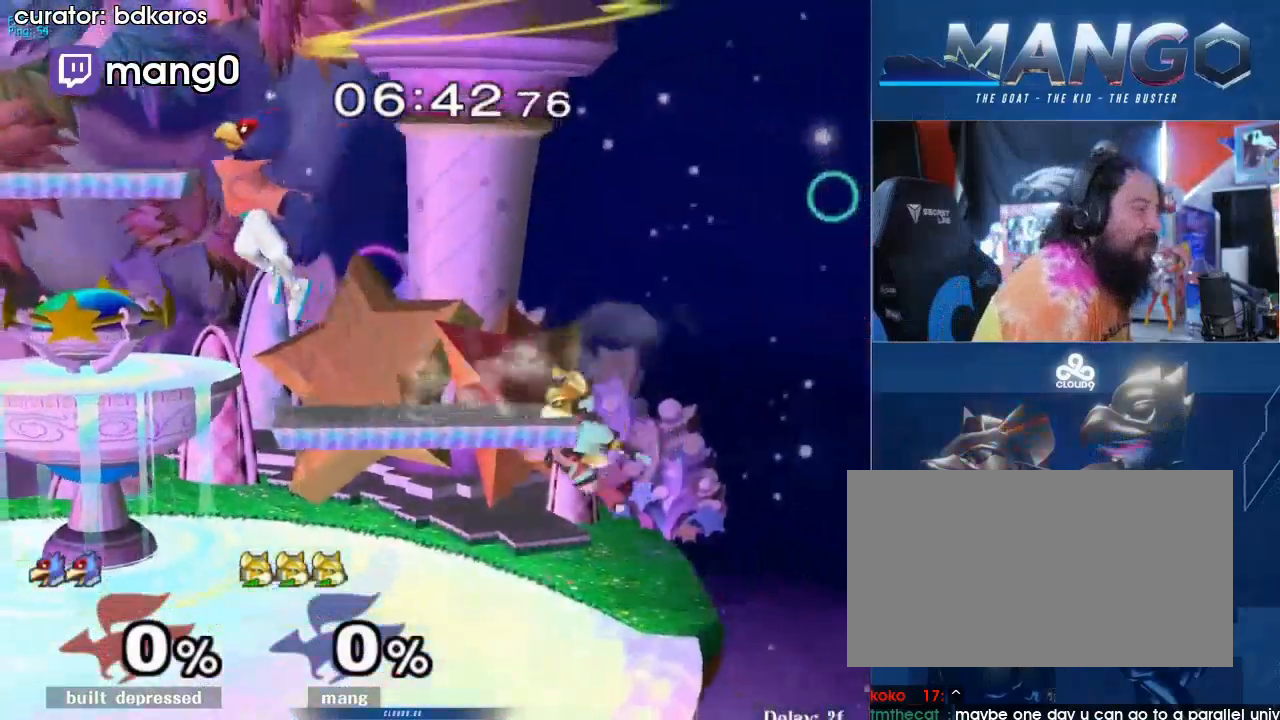
{"buttons": ["Y"], "left_stick": "left", "right_stick": "center", "events": [[67, "L1", "down"], [67, "left_stick", "down"], [133, "A", "up"], [133, "left_stick", "center"], [200, "L1", "up"], [267, "left_stick", "left"], [433, "Y", "down"]]}
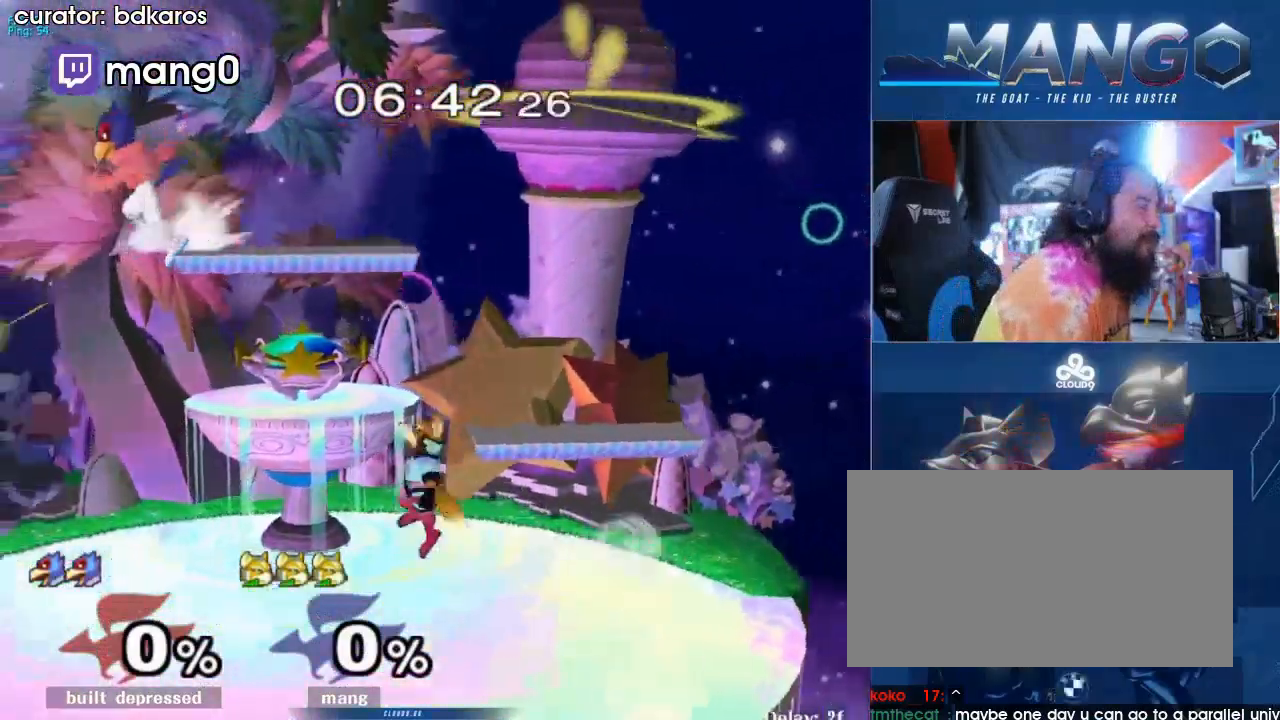
{"buttons": ["A", "L1"], "left_stick": "down", "right_stick": "center", "events": [[33, "left_stick", "center"], [67, "A", "down"], [167, "left_stick", "left"], [333, "left_stick", "down"], [433, "Y", "up"], [433, "left_stick", "left"], [500, "L1", "down"], [500, "left_stick", "down"]]}
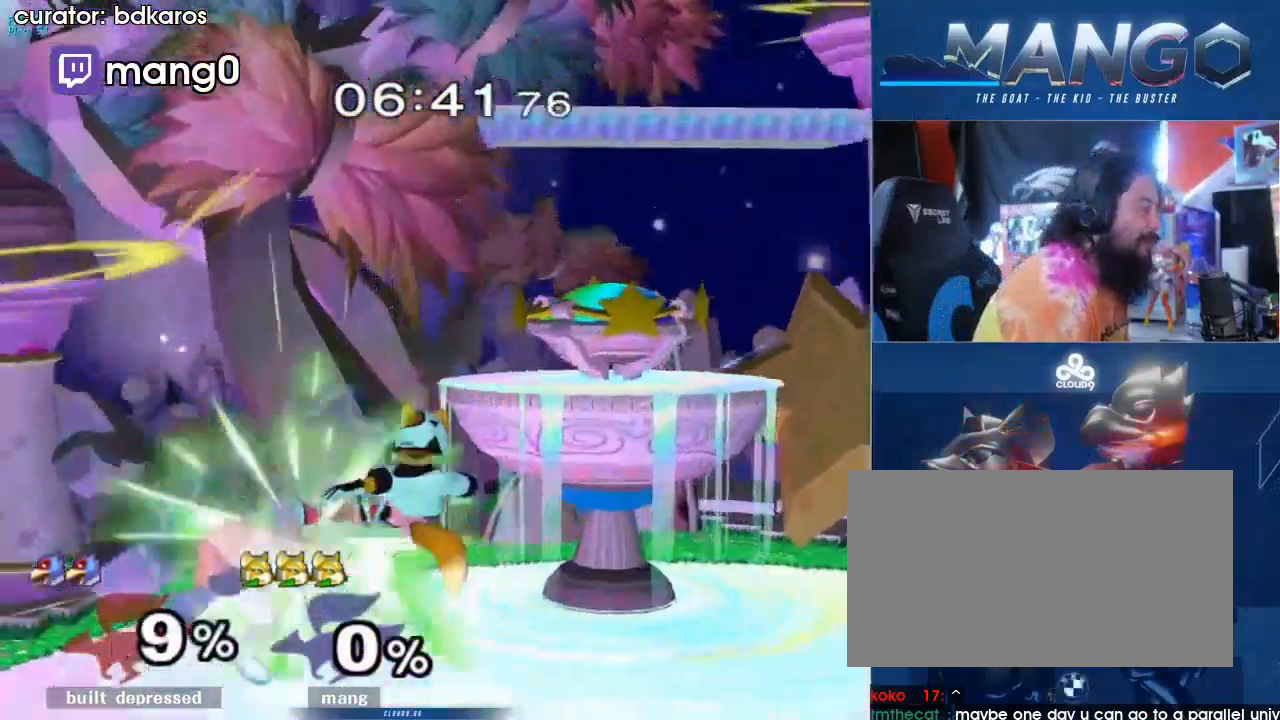
{"buttons": ["A"], "left_stick": "left", "right_stick": "center", "events": [[67, "A", "up"], [133, "L1", "up"], [167, "B", "down"], [233, "B", "up"], [267, "Y", "down"], [333, "Y", "up"], [333, "left_stick", "center"], [400, "A", "down"], [467, "left_stick", "left"]]}
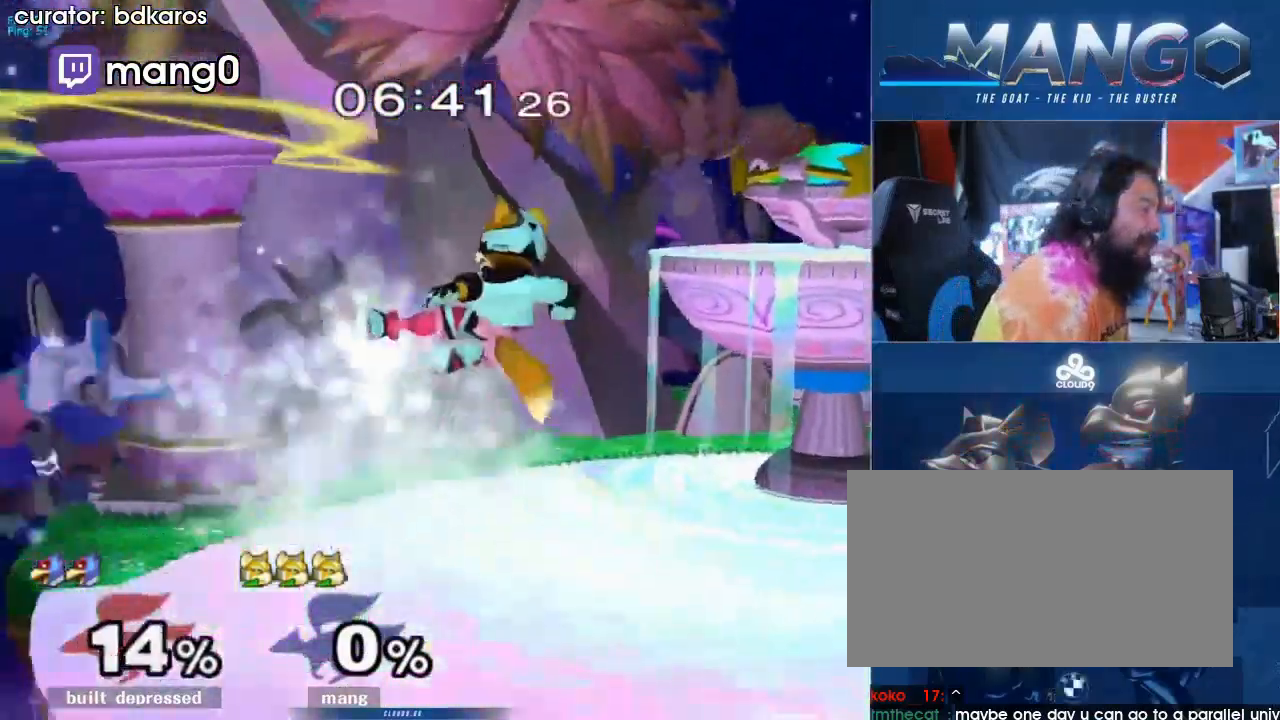
{"buttons": ["L1"], "left_stick": "center", "right_stick": "center", "events": [[33, "A", "up"], [67, "A", "down"], [100, "L1", "down"], [100, "left_stick", "down"], [233, "A", "up"], [233, "L1", "up"], [233, "left_stick", "left"], [333, "left_stick", "right"], [367, "Y", "down"], [400, "Y", "up"], [433, "L1", "down"], [433, "left_stick", "down"], [500, "left_stick", "center"]]}
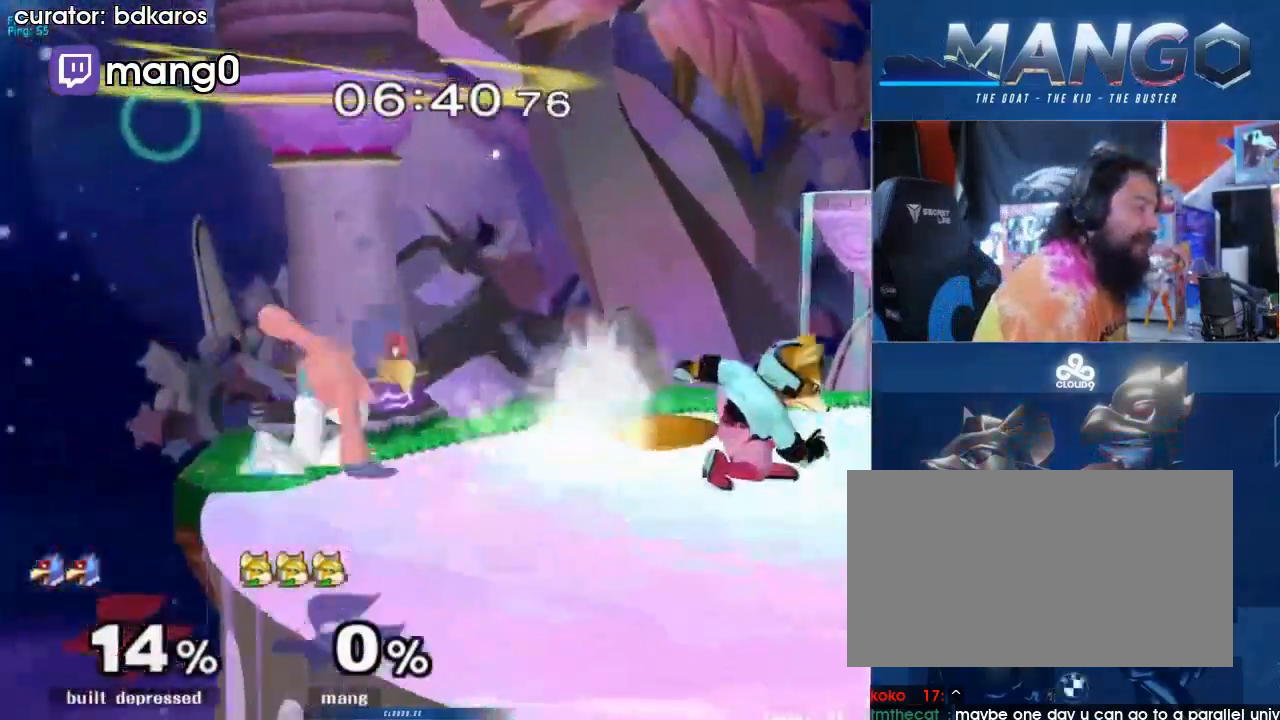
{"buttons": [], "left_stick": "center", "right_stick": "center", "events": [[33, "L1", "up"], [100, "left_stick", "right"], [167, "left_stick", "left"], [267, "left_stick", "center"], [333, "A", "down"], [467, "A", "up"]]}
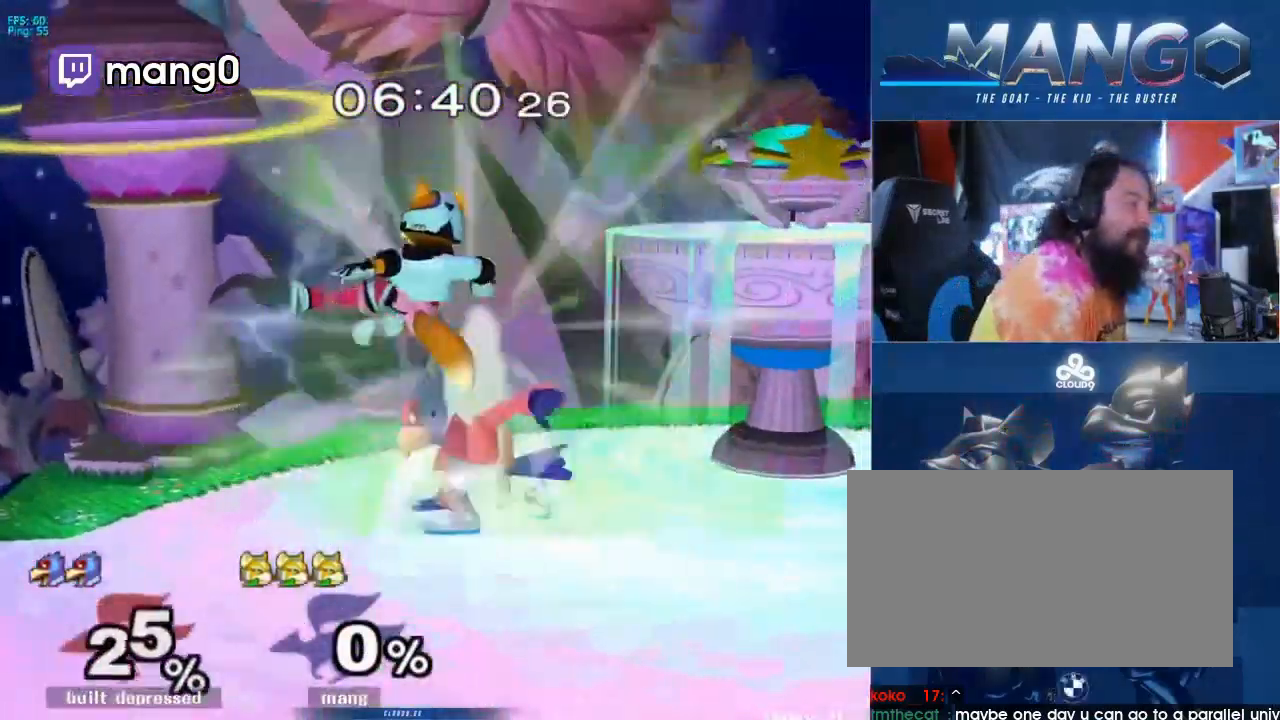
{"buttons": ["Y"], "left_stick": "center", "right_stick": "center", "events": [[33, "A", "down"], [33, "L1", "down"], [33, "left_stick", "down"], [133, "left_stick", "center"], [167, "A", "up"], [167, "L1", "up"], [233, "left_stick", "right"], [267, "Y", "down"], [300, "Y", "up"], [333, "left_stick", "center"], [433, "Y", "down"]]}
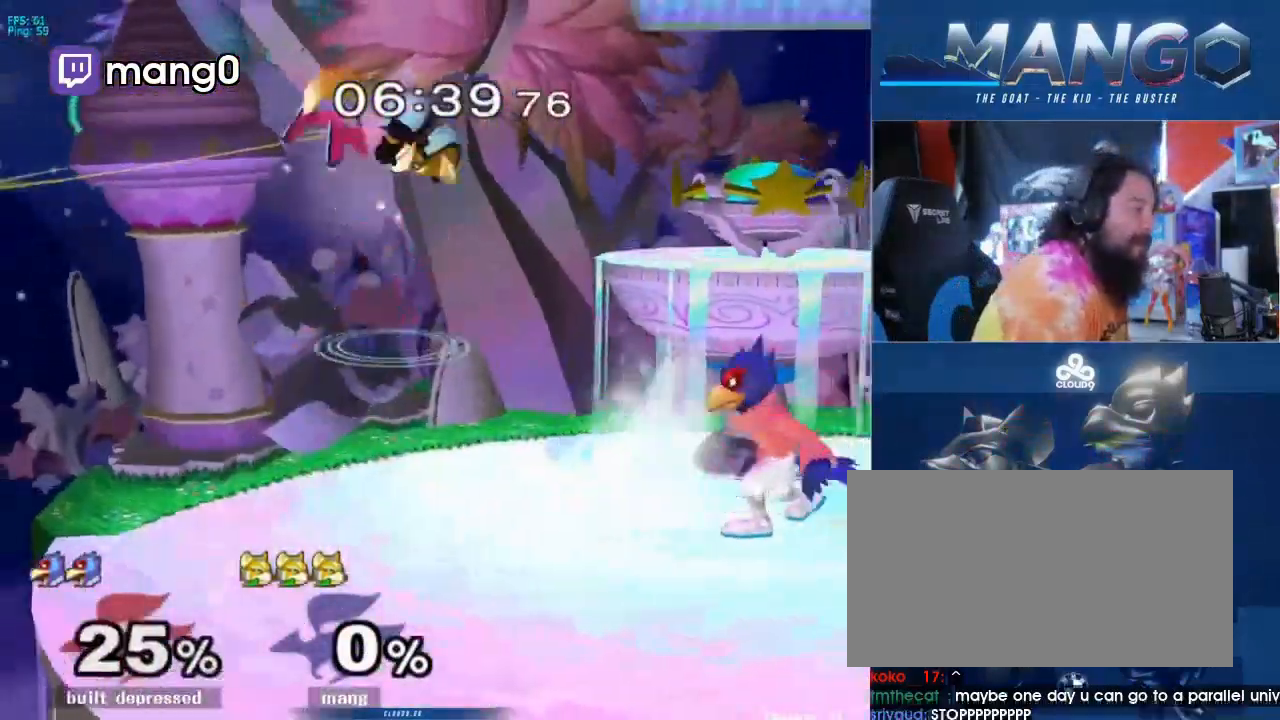
{"buttons": [], "left_stick": "down-left", "right_stick": "center", "events": [[33, "left_stick", "right"], [133, "Y", "up"], [267, "left_stick", "down"], [333, "right_stick", "up-right"], [367, "left_stick", "right"], [467, "left_stick", "down-left"], [467, "right_stick", "center"]]}
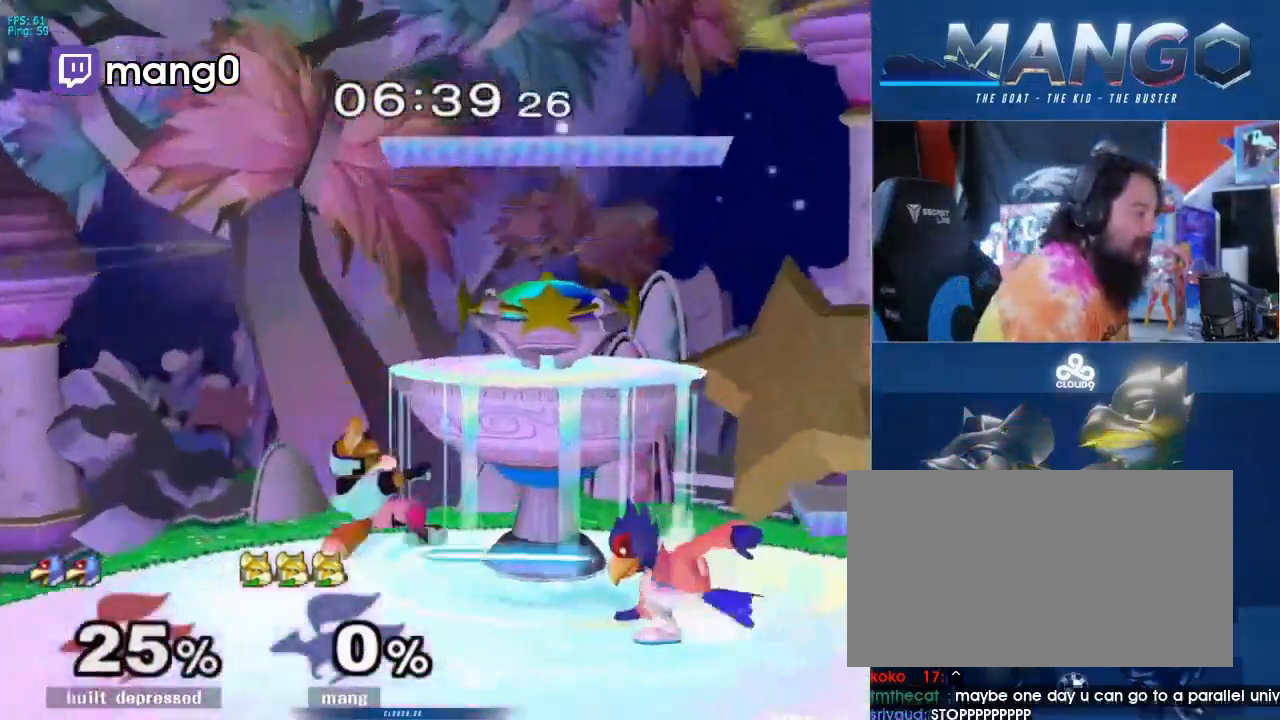
{"buttons": ["L1"], "left_stick": "left", "right_stick": "center", "events": [[33, "L1", "down"], [167, "L1", "up"], [167, "left_stick", "center"], [300, "left_stick", "left"], [367, "L1", "down"]]}
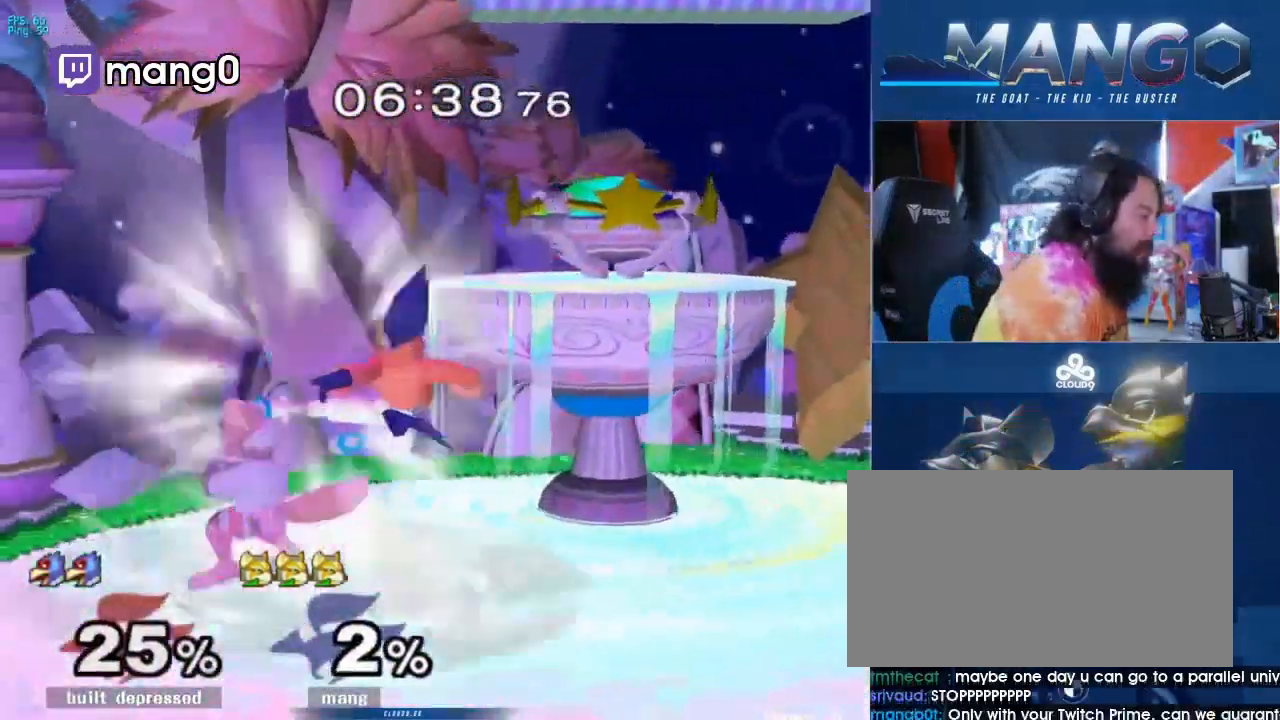
{"buttons": ["L1"], "left_stick": "right", "right_stick": "center", "events": [[67, "left_stick", "center"], [133, "left_stick", "down"], [233, "left_stick", "right"]]}
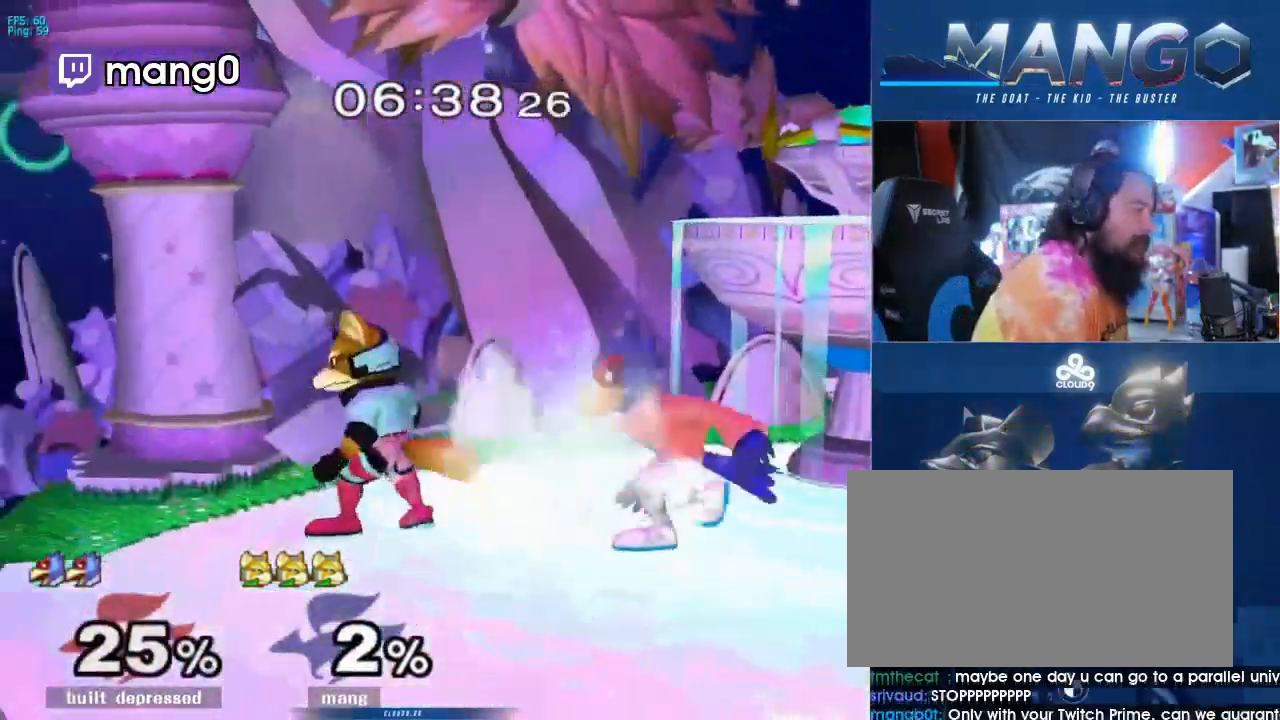
{"buttons": [], "left_stick": "right", "right_stick": "up", "events": [[200, "Y", "down"], [367, "L1", "up"], [367, "Y", "up"], [467, "right_stick", "up"]]}
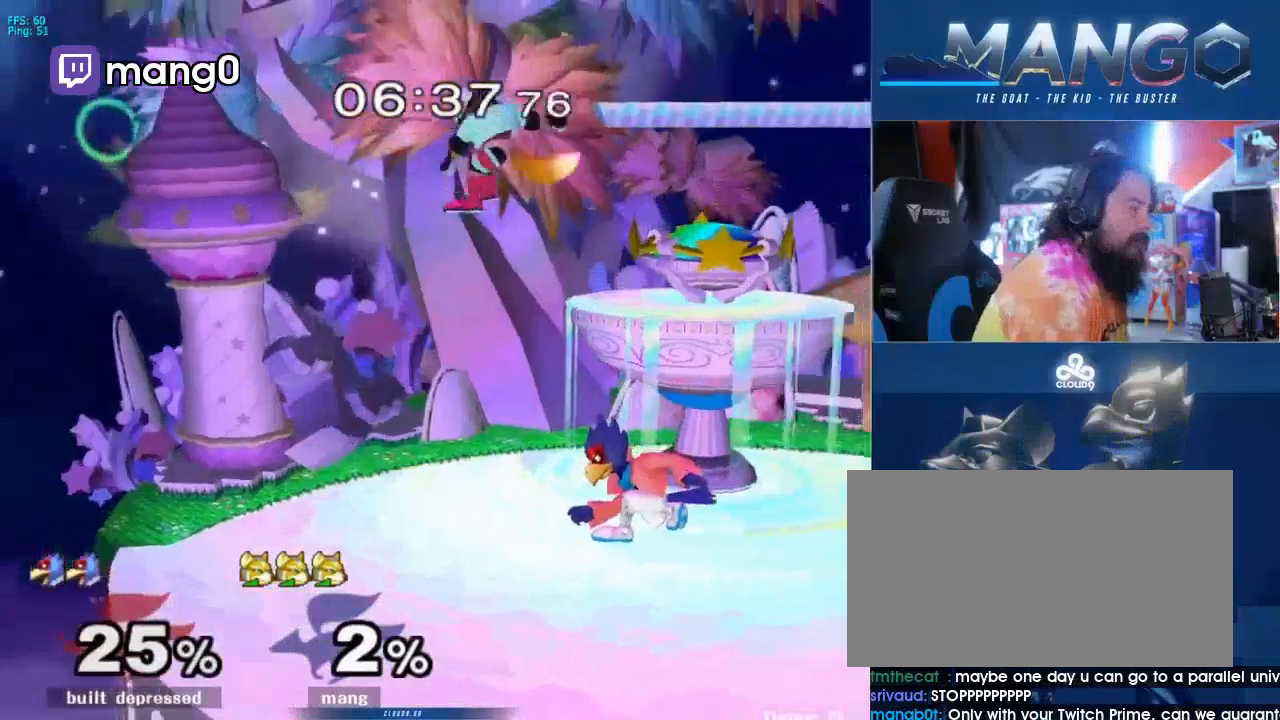
{"buttons": ["B"], "left_stick": "down", "right_stick": "center", "events": [[33, "left_stick", "down"], [33, "right_stick", "center"], [167, "L1", "down"], [267, "left_stick", "center"], [333, "L1", "up"], [433, "left_stick", "down"], [467, "B", "down"]]}